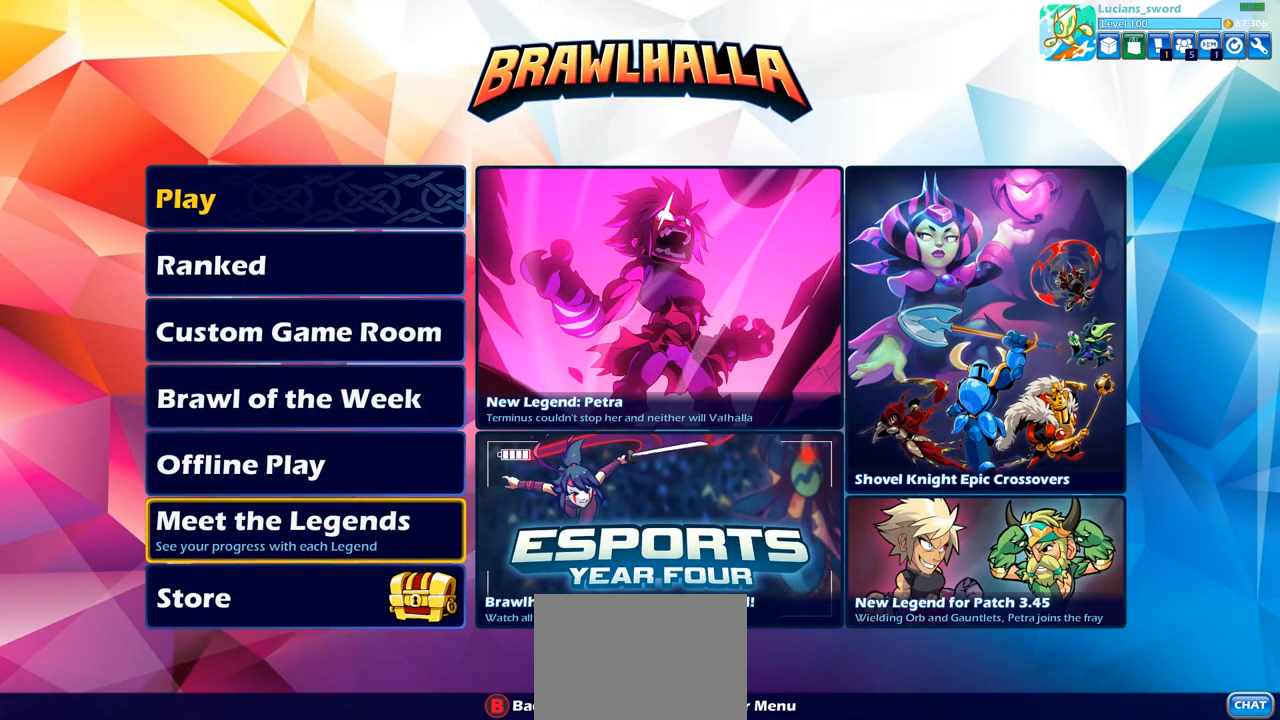
Gameplay with a controller (PlayStation layout); each line is a JSON object with the inputs held at the frame after it. "events" lists button and stick changes between this image and that frame as [ms after this image, input, new state], when the widget could be followed in between.
{"buttons": [], "left_stick": "center", "right_stick": "center", "events": [[17, "DPAD_UP", "down"], [117, "DPAD_UP", "up"], [217, "DPAD_UP", "down"], [300, "DPAD_UP", "up"], [417, "DPAD_UP", "down"], [450, "DPAD_UP", "up"]]}
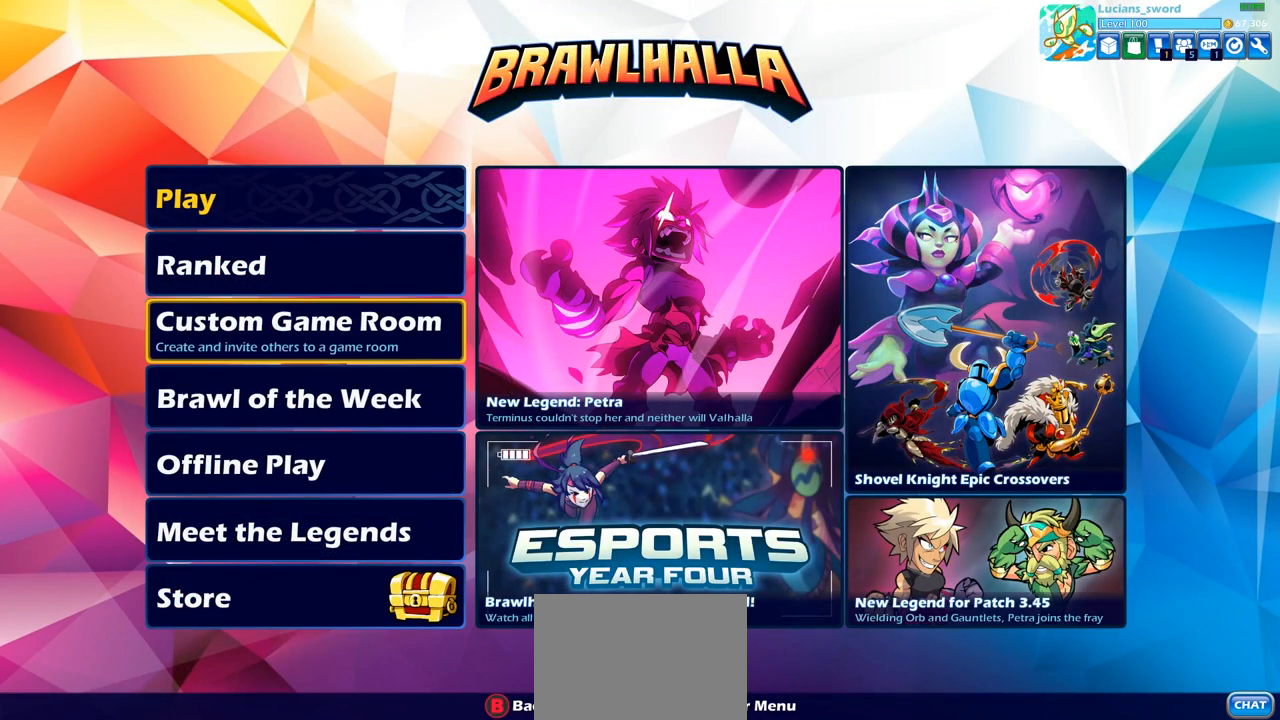
{"buttons": [], "left_stick": "center", "right_stick": "center", "events": [[267, "DPAD_UP", "down"], [367, "DPAD_UP", "up"]]}
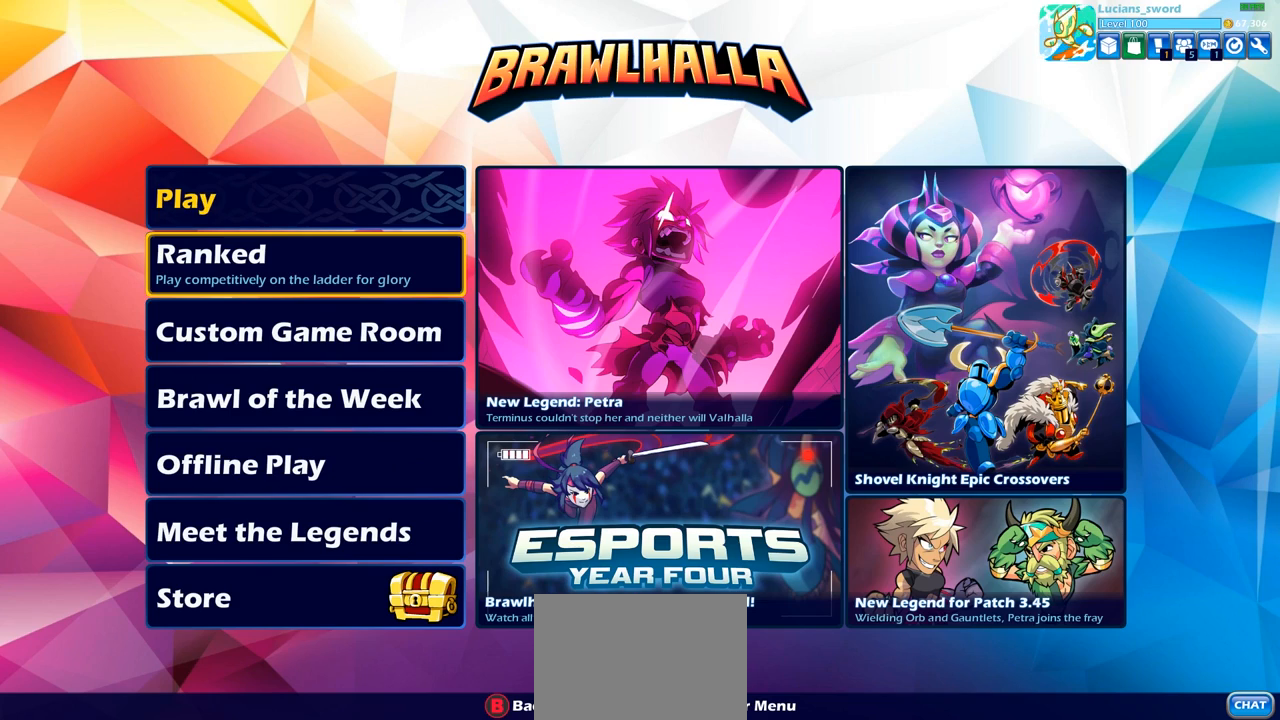
{"buttons": [], "left_stick": "center", "right_stick": "center", "events": [[17, "DPAD_UP", "down"], [133, "DPAD_UP", "up"], [383, "CROSS", "down"], [483, "CROSS", "up"]]}
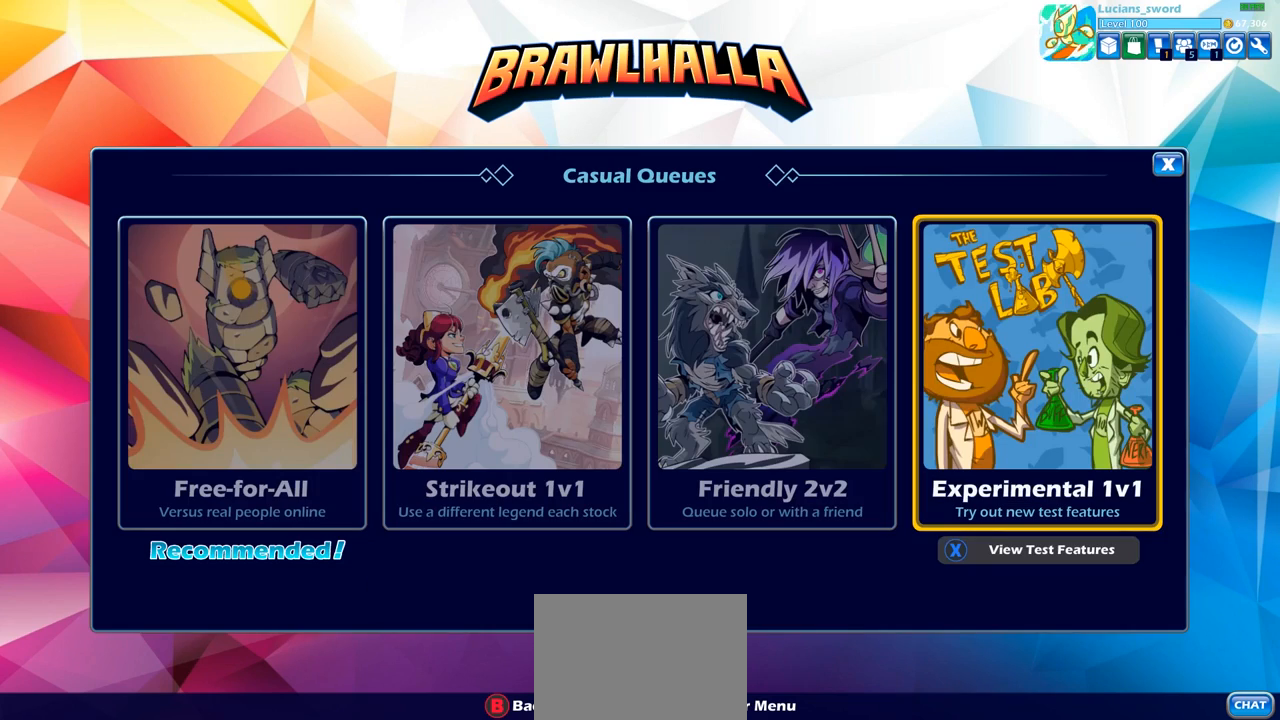
{"buttons": ["DPAD_LEFT"], "left_stick": "center", "right_stick": "center", "events": [[400, "DPAD_LEFT", "down"]]}
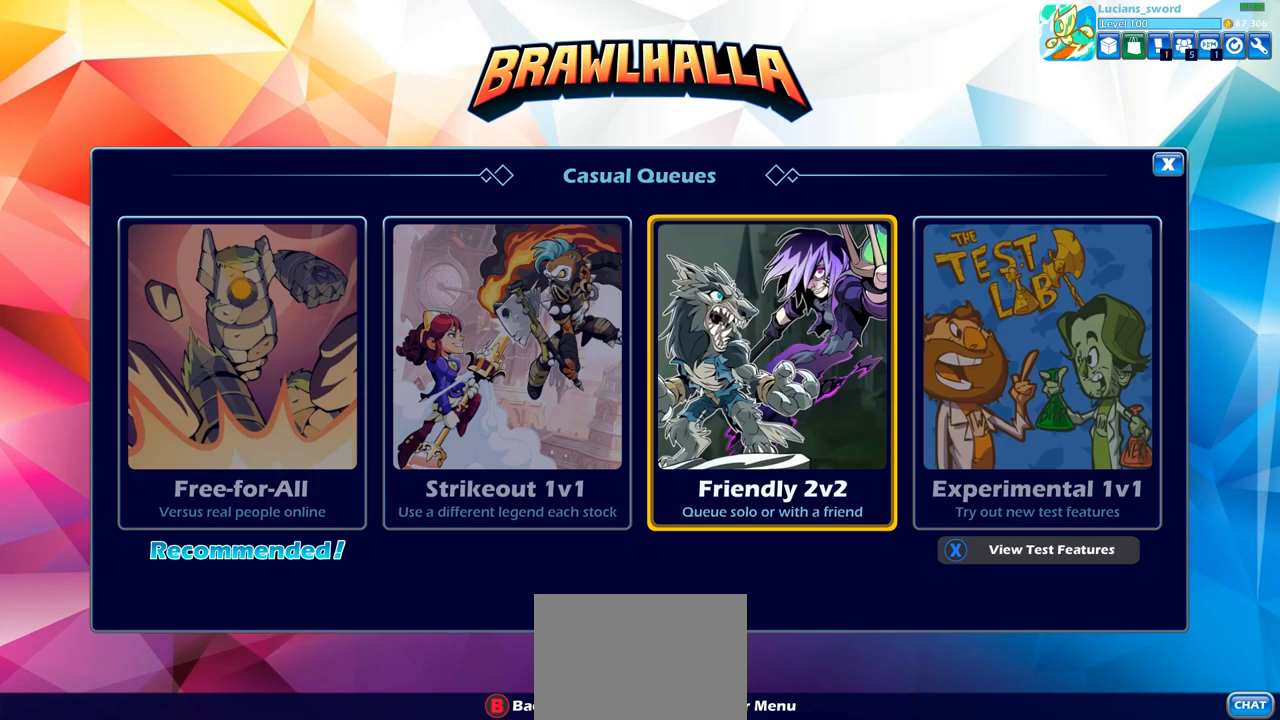
{"buttons": [], "left_stick": "center", "right_stick": "center", "events": [[33, "DPAD_LEFT", "up"], [233, "DPAD_RIGHT", "down"], [350, "DPAD_RIGHT", "up"]]}
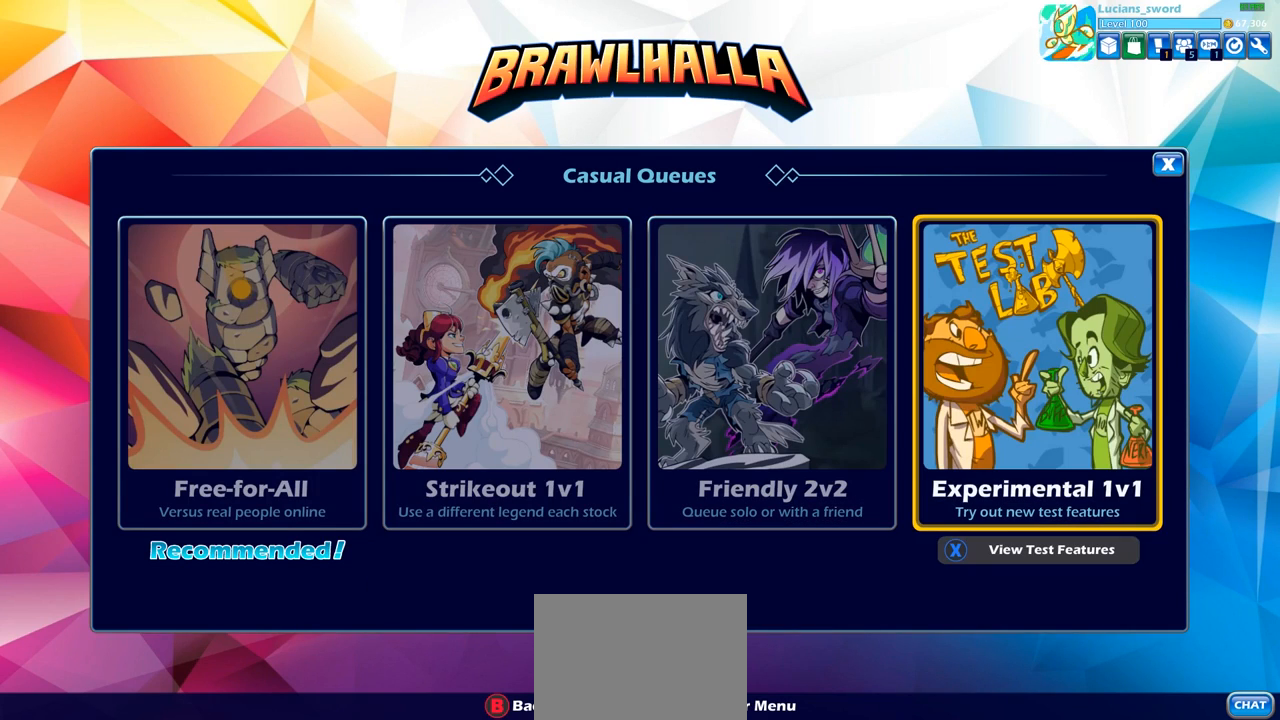
{"buttons": [], "left_stick": "center", "right_stick": "center", "events": [[267, "CROSS", "down"], [367, "CROSS", "up"]]}
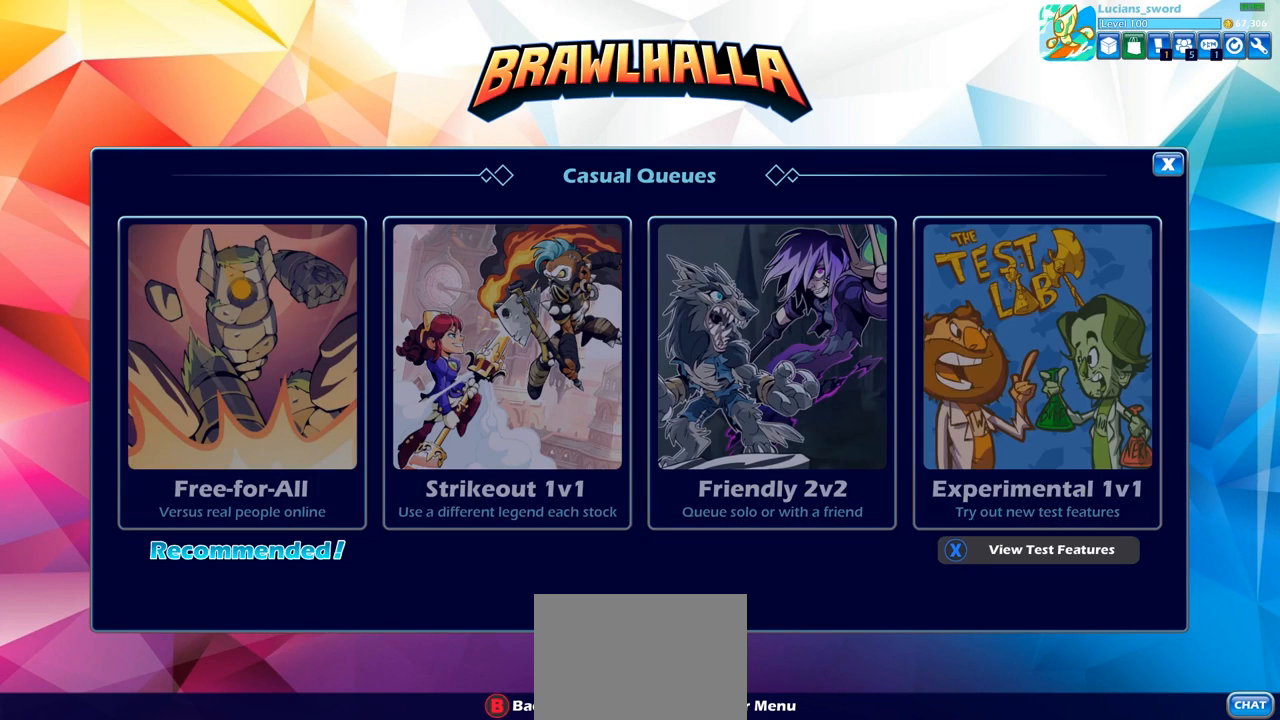
{"buttons": [], "left_stick": "center", "right_stick": "center", "events": []}
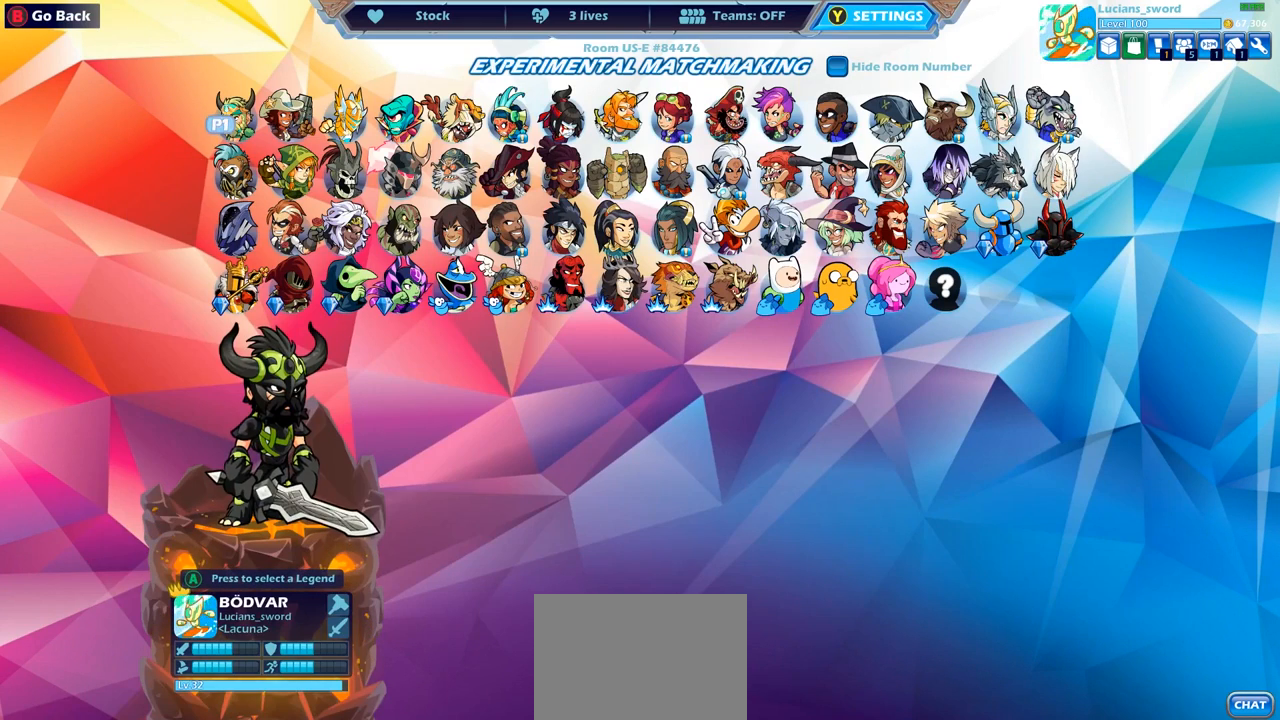
{"buttons": [], "left_stick": "center", "right_stick": "center", "events": [[100, "DPAD_DOWN", "down"], [200, "DPAD_DOWN", "up"], [267, "DPAD_DOWN", "down"], [350, "DPAD_DOWN", "up"]]}
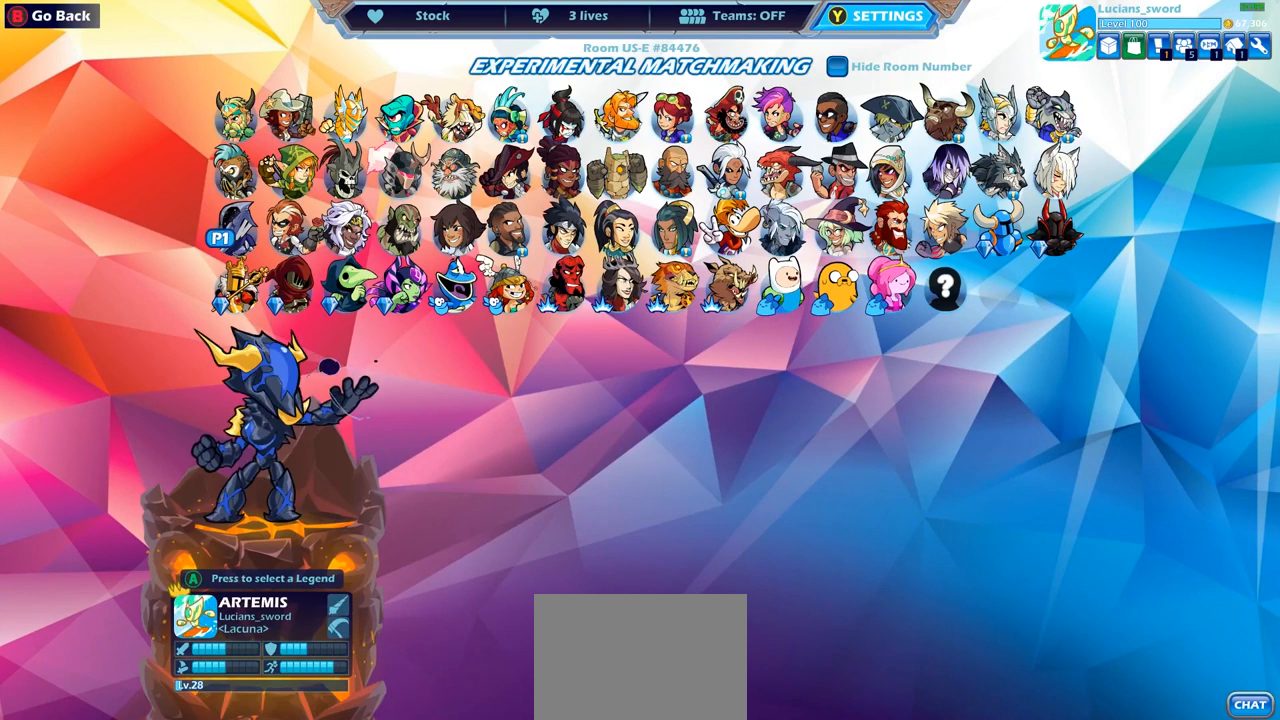
{"buttons": ["DPAD_UP"], "left_stick": "center", "right_stick": "center", "events": [[50, "DPAD_RIGHT", "down"], [150, "DPAD_RIGHT", "up"], [233, "DPAD_RIGHT", "down"], [300, "DPAD_RIGHT", "up"], [383, "DPAD_RIGHT", "down"], [417, "DPAD_RIGHT", "up"], [500, "DPAD_UP", "down"]]}
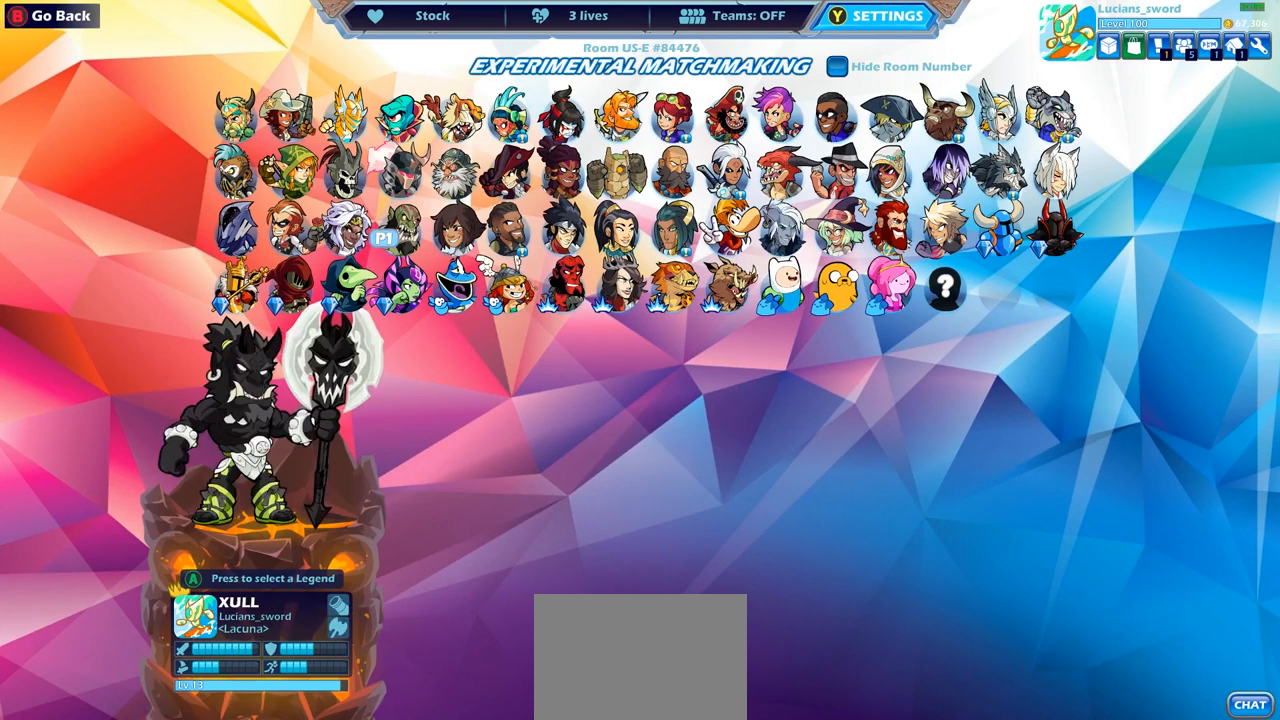
{"buttons": [], "left_stick": "center", "right_stick": "center", "events": [[100, "DPAD_UP", "up"], [183, "DPAD_UP", "down"], [267, "DPAD_UP", "up"], [367, "DPAD_LEFT", "down"], [450, "DPAD_LEFT", "up"]]}
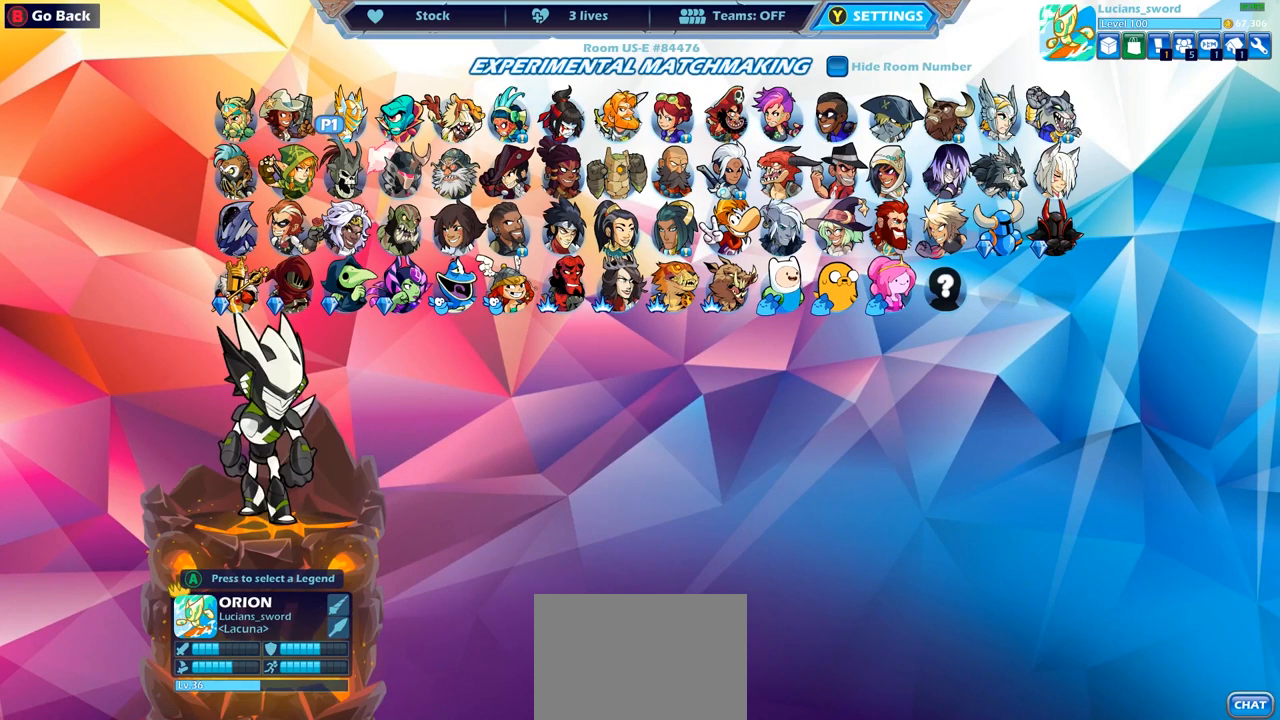
{"buttons": [], "left_stick": "center", "right_stick": "center", "events": [[83, "CROSS", "down"], [183, "CROSS", "up"]]}
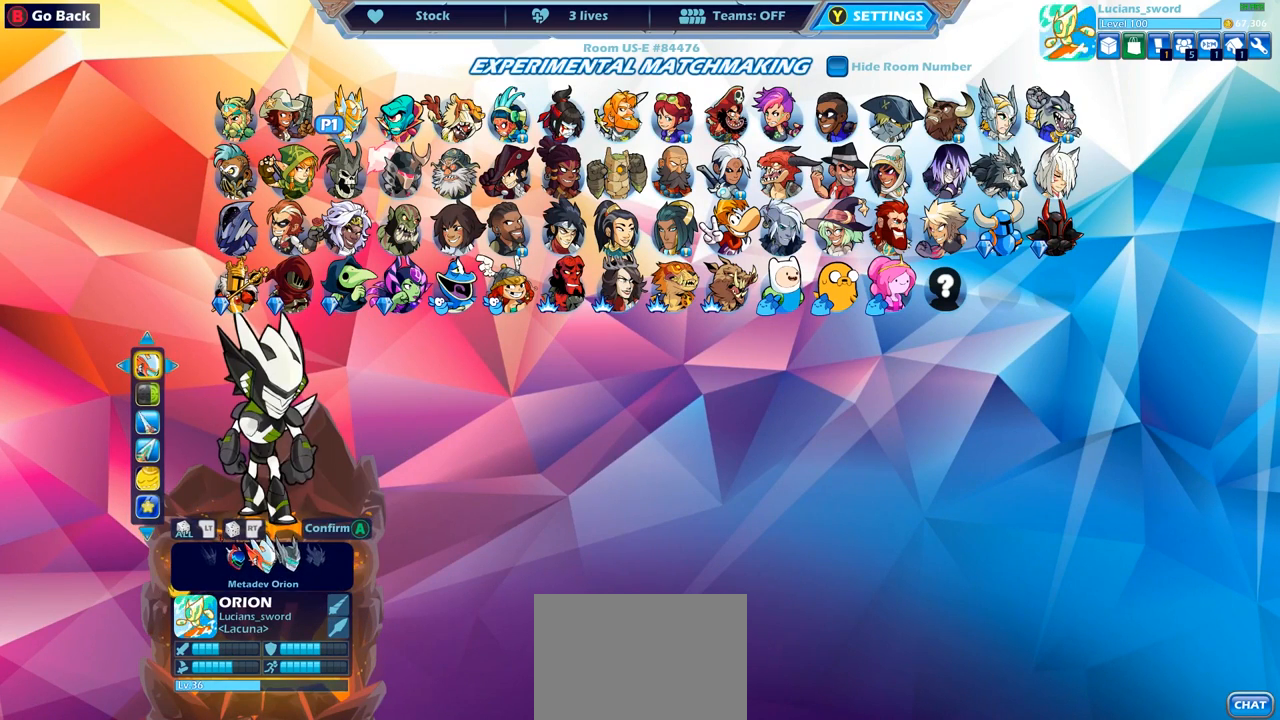
{"buttons": ["DPAD_UP"], "left_stick": "center", "right_stick": "center", "events": [[250, "DPAD_DOWN", "down"], [350, "DPAD_DOWN", "up"], [483, "DPAD_UP", "down"]]}
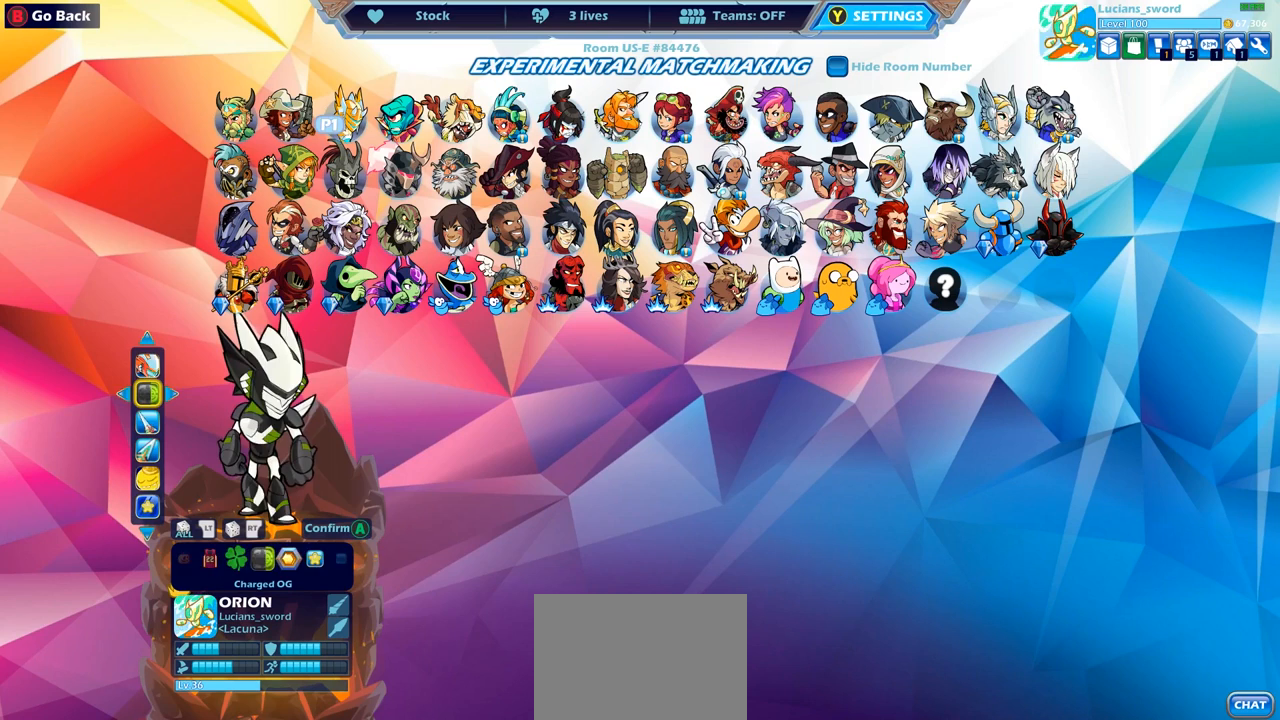
{"buttons": [], "left_stick": "center", "right_stick": "center", "events": [[33, "DPAD_LEFT", "down"], [83, "DPAD_UP", "up"], [100, "DPAD_LEFT", "up"]]}
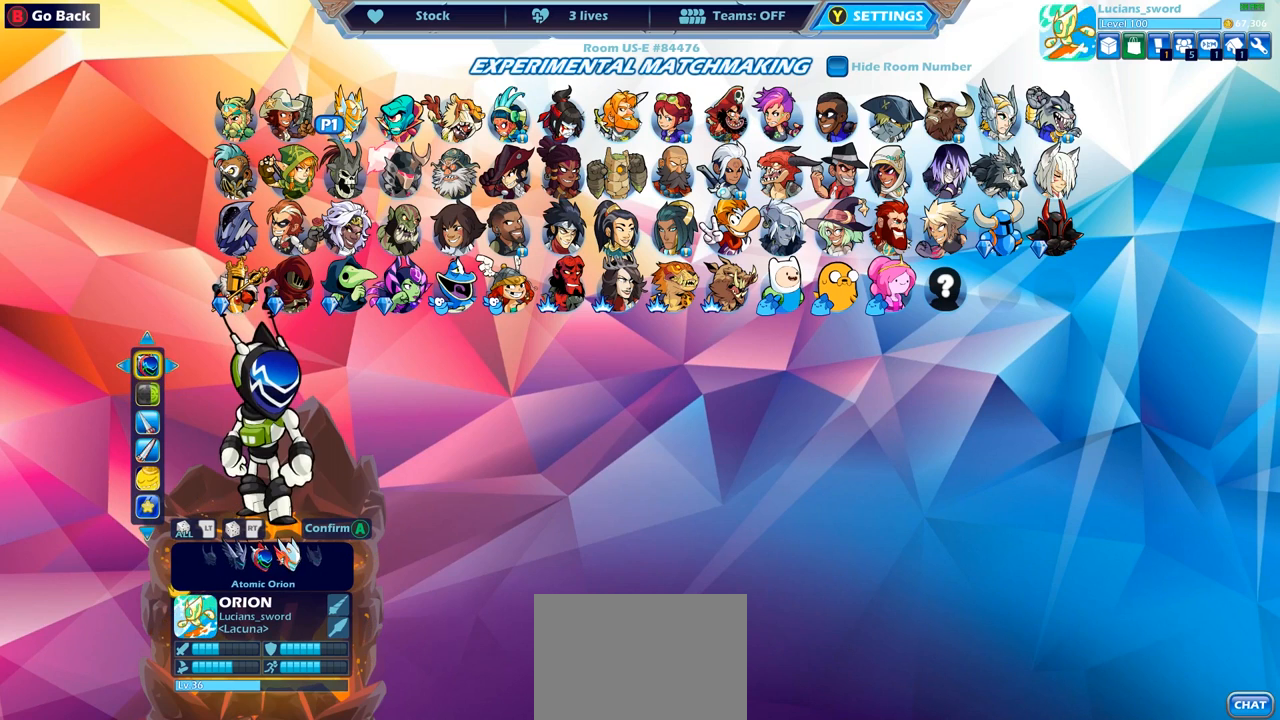
{"buttons": [], "left_stick": "center", "right_stick": "center", "events": [[317, "DPAD_RIGHT", "down"], [433, "DPAD_RIGHT", "up"]]}
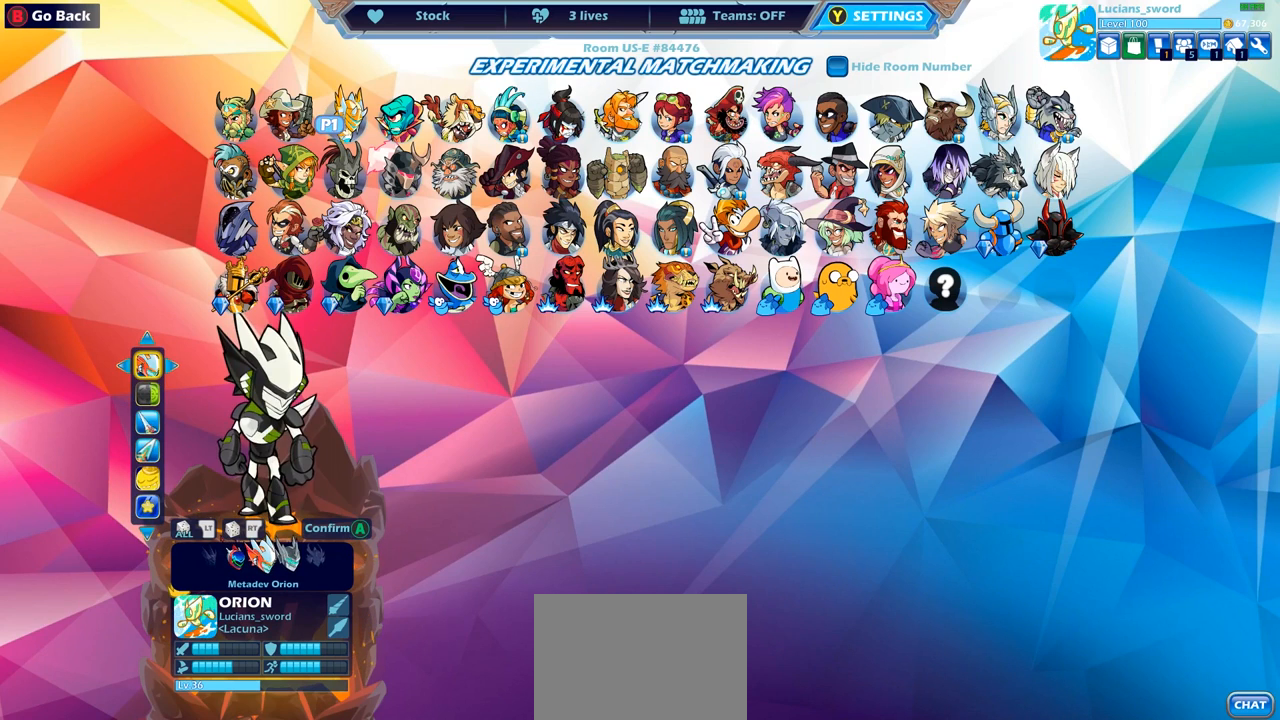
{"buttons": [], "left_stick": "center", "right_stick": "center", "events": [[350, "CROSS", "down"], [367, "CROSS", "up"]]}
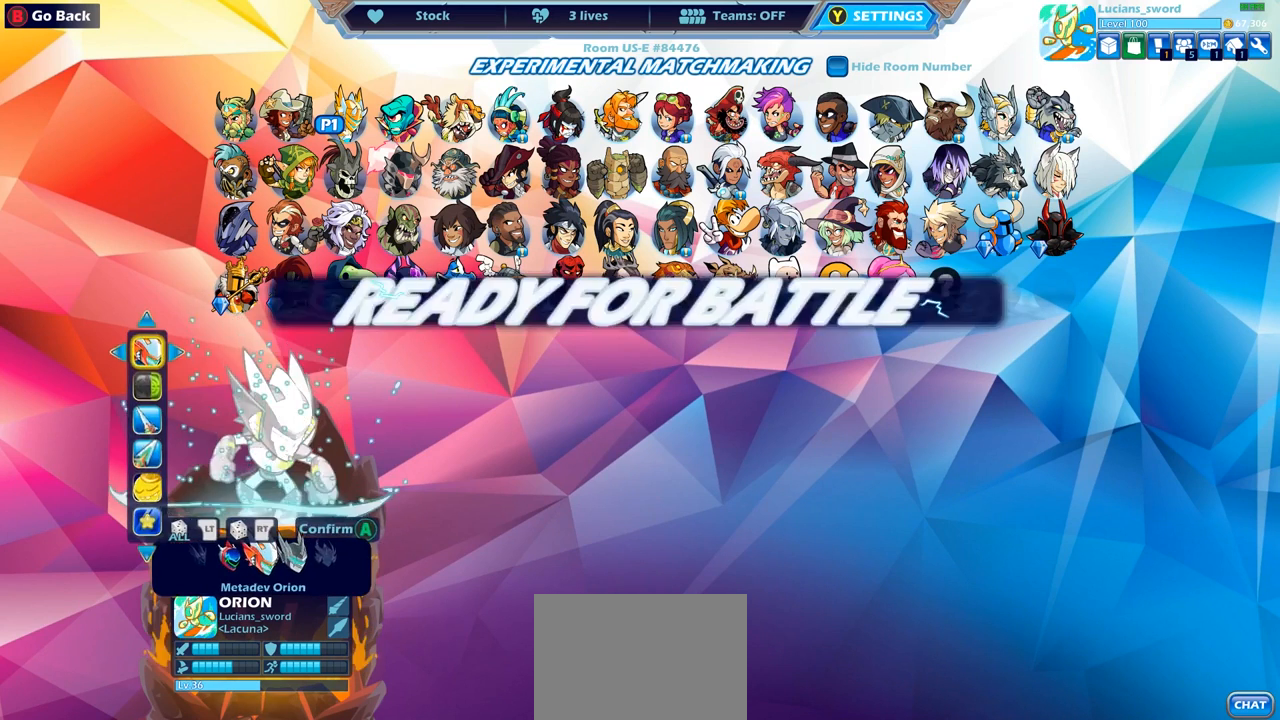
{"buttons": [], "left_stick": "center", "right_stick": "center", "events": []}
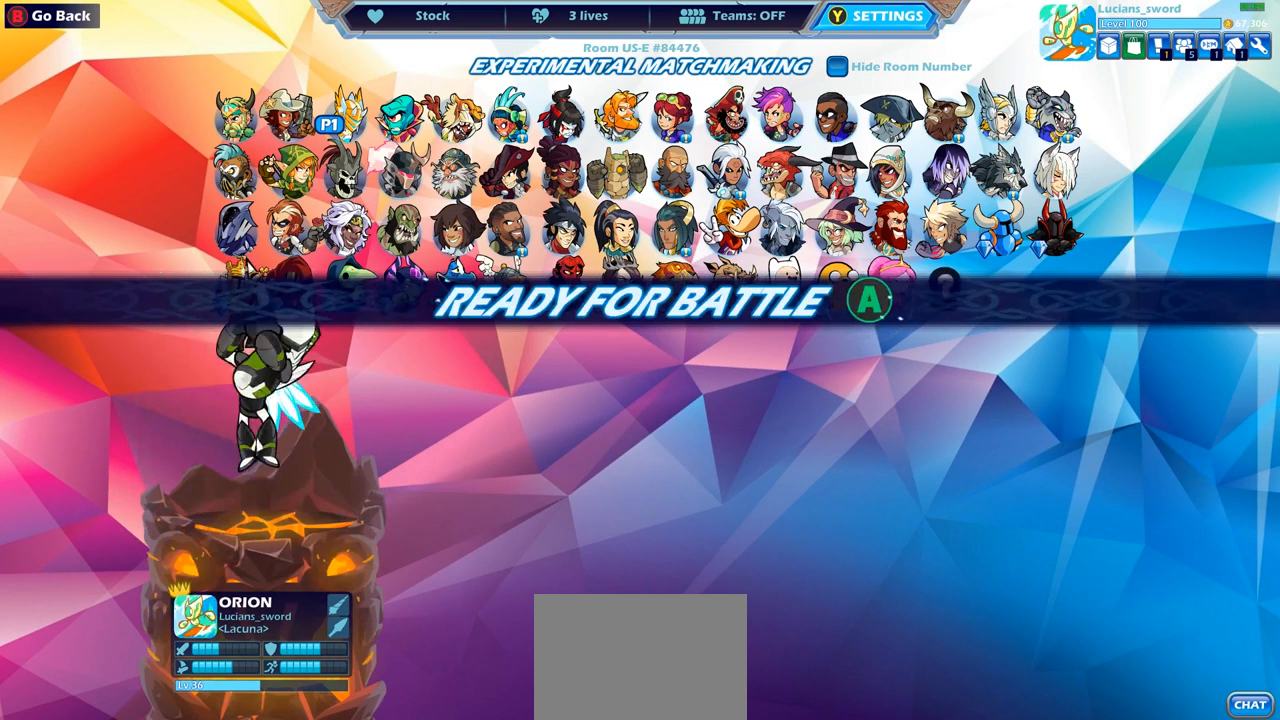
{"buttons": [], "left_stick": "center", "right_stick": "center", "events": []}
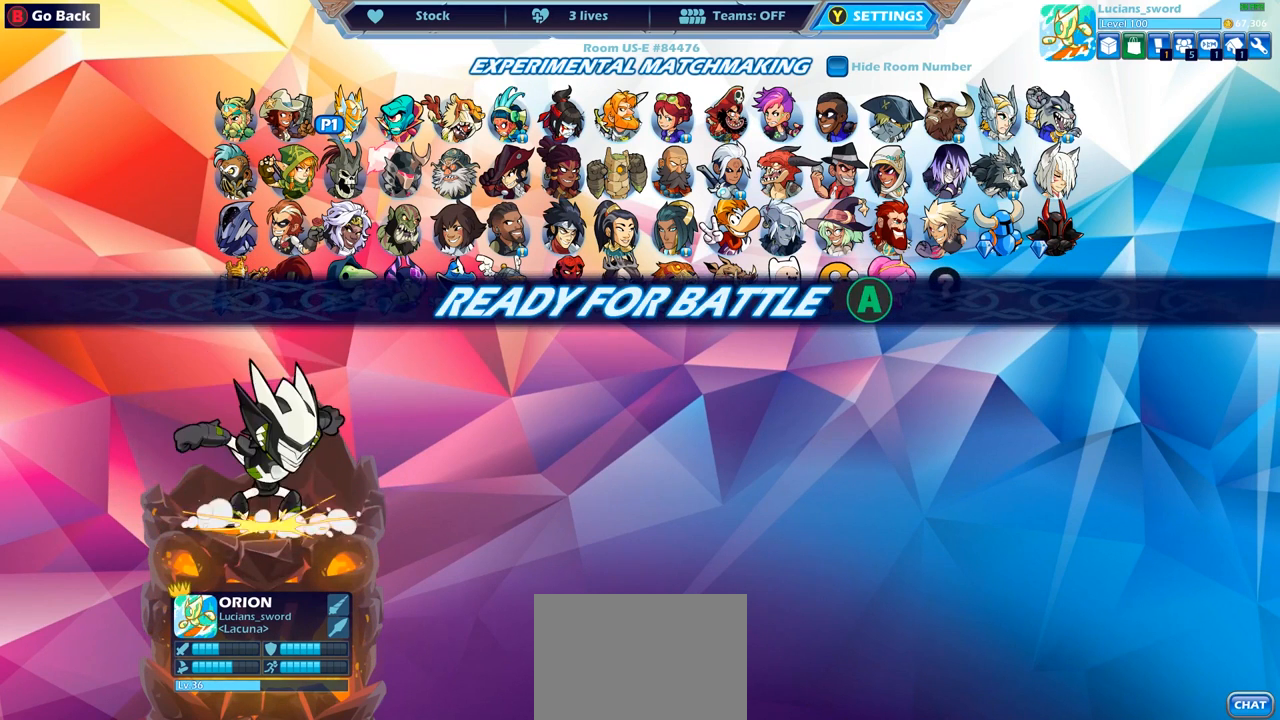
{"buttons": [], "left_stick": "center", "right_stick": "center", "events": [[67, "CIRCLE", "down"], [150, "CIRCLE", "up"], [383, "DPAD_DOWN", "down"], [500, "DPAD_DOWN", "up"]]}
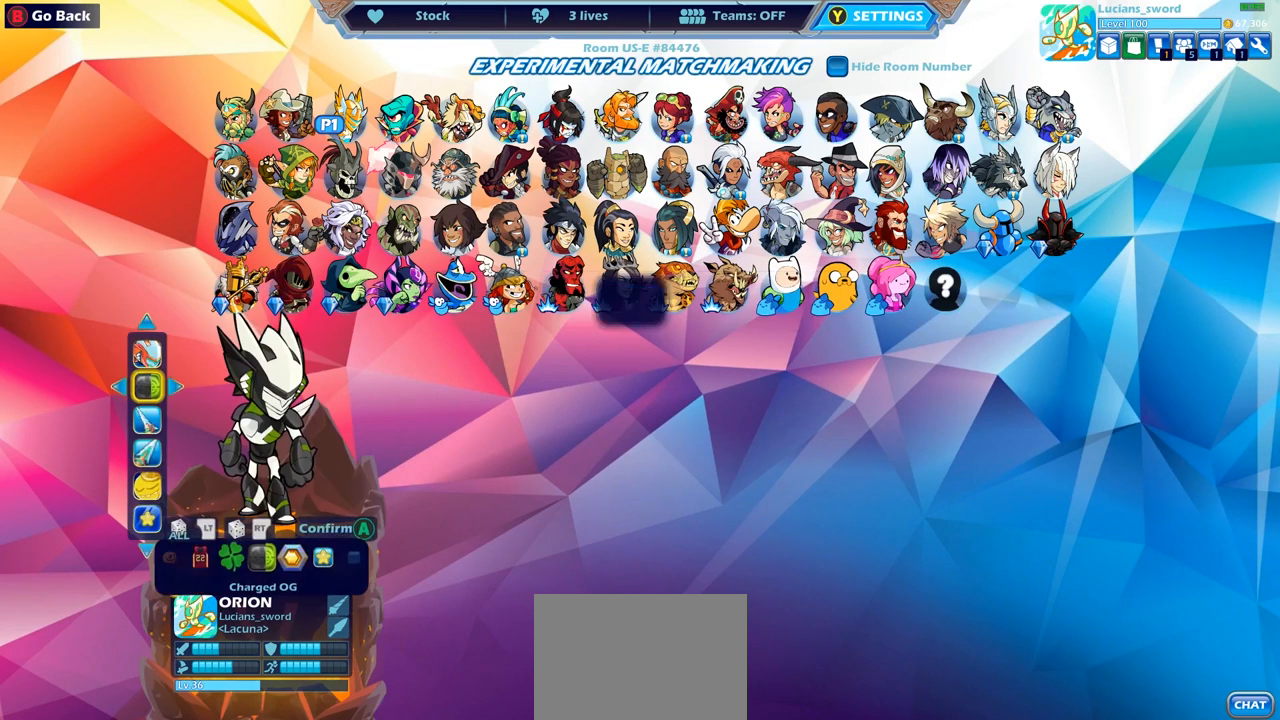
{"buttons": [], "left_stick": "center", "right_stick": "center", "events": [[117, "DPAD_DOWN", "down"], [200, "DPAD_DOWN", "up"], [383, "DPAD_UP", "down"], [483, "DPAD_UP", "up"]]}
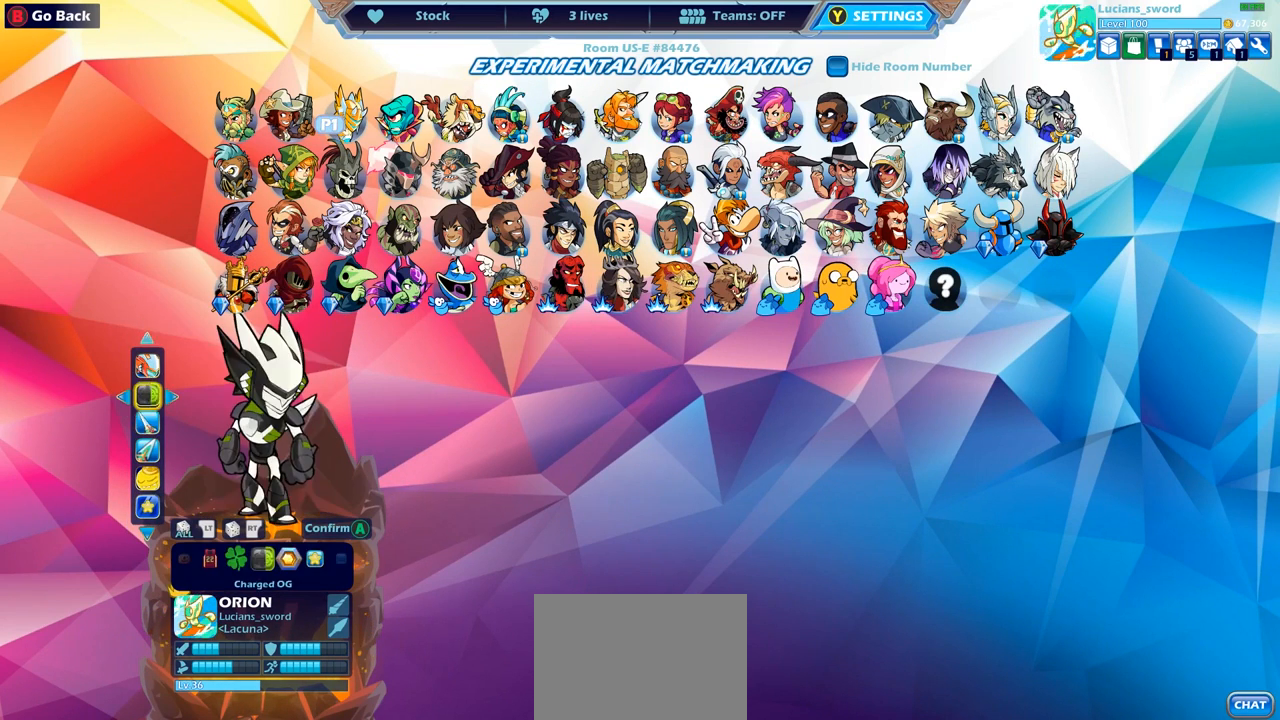
{"buttons": ["DPAD_LEFT"], "left_stick": "center", "right_stick": "center", "events": [[150, "DPAD_LEFT", "down"], [250, "DPAD_LEFT", "up"], [317, "DPAD_LEFT", "down"], [417, "DPAD_LEFT", "up"], [483, "DPAD_LEFT", "down"]]}
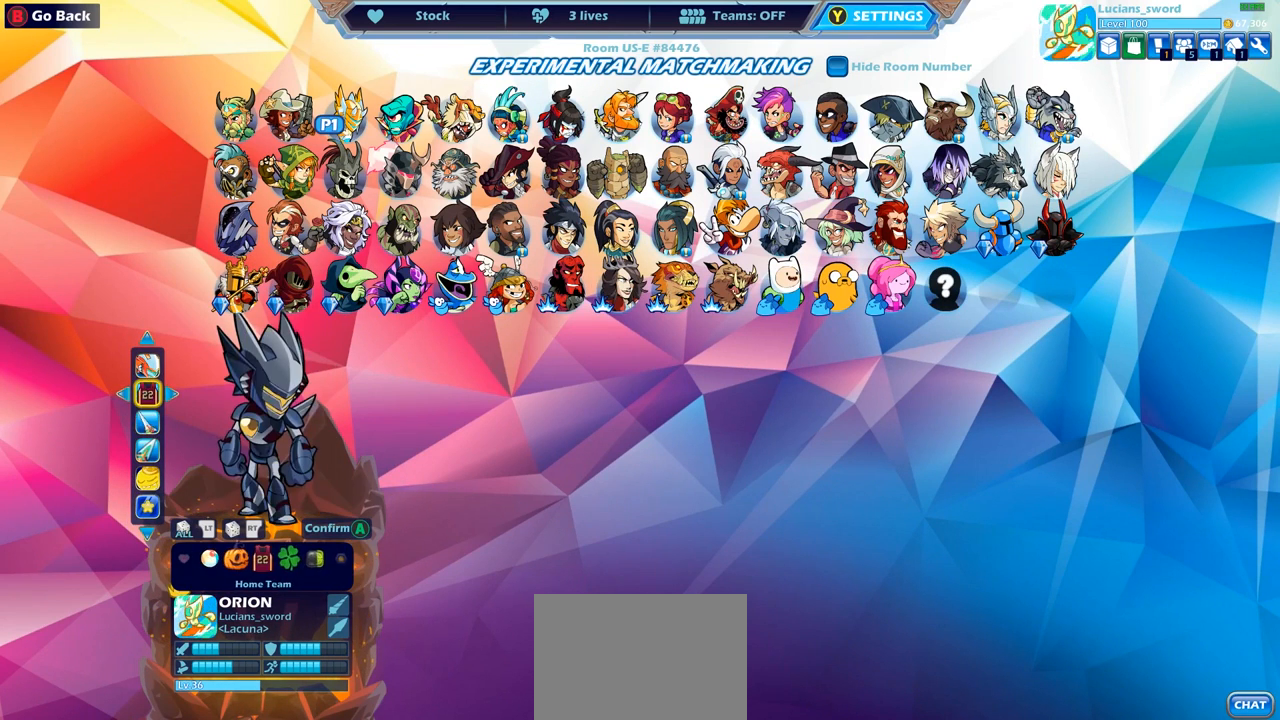
{"buttons": [], "left_stick": "center", "right_stick": "center", "events": [[67, "DPAD_LEFT", "up"], [183, "DPAD_RIGHT", "down"], [267, "DPAD_RIGHT", "up"], [367, "DPAD_RIGHT", "down"], [433, "DPAD_RIGHT", "up"]]}
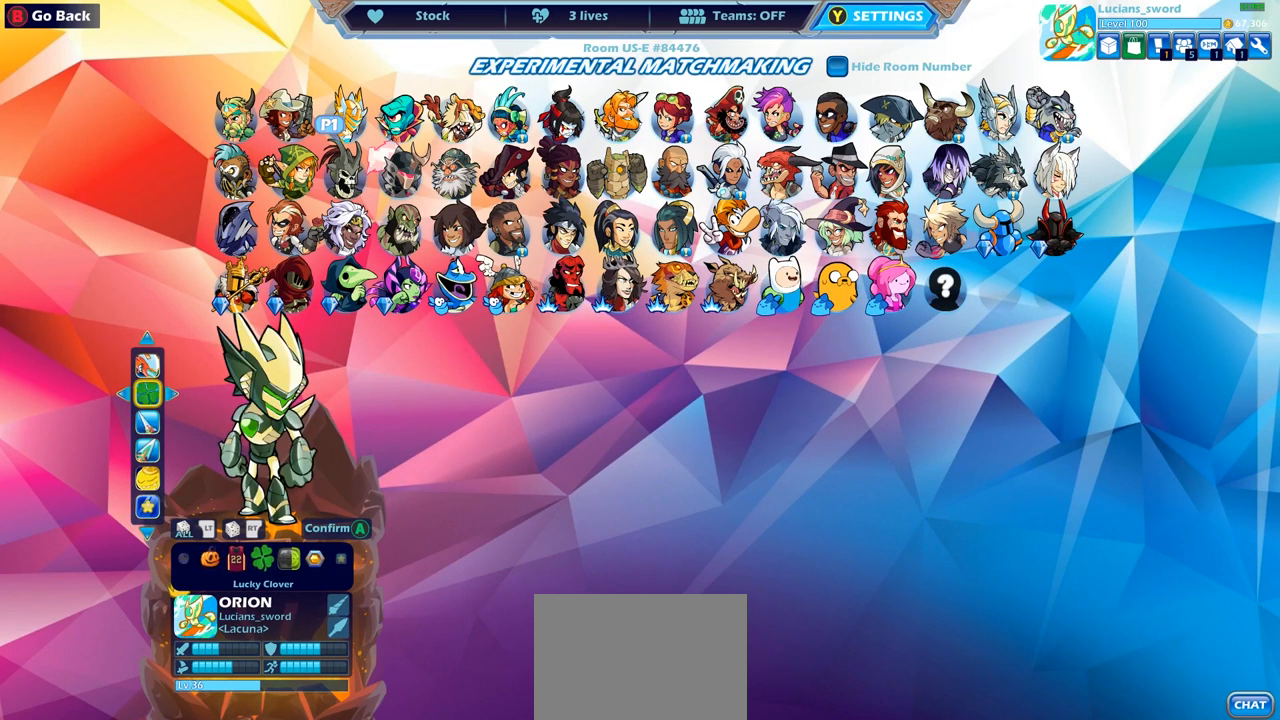
{"buttons": ["DPAD_RIGHT"], "left_stick": "center", "right_stick": "center", "events": [[17, "DPAD_RIGHT", "down"], [100, "DPAD_RIGHT", "up"], [450, "DPAD_RIGHT", "down"]]}
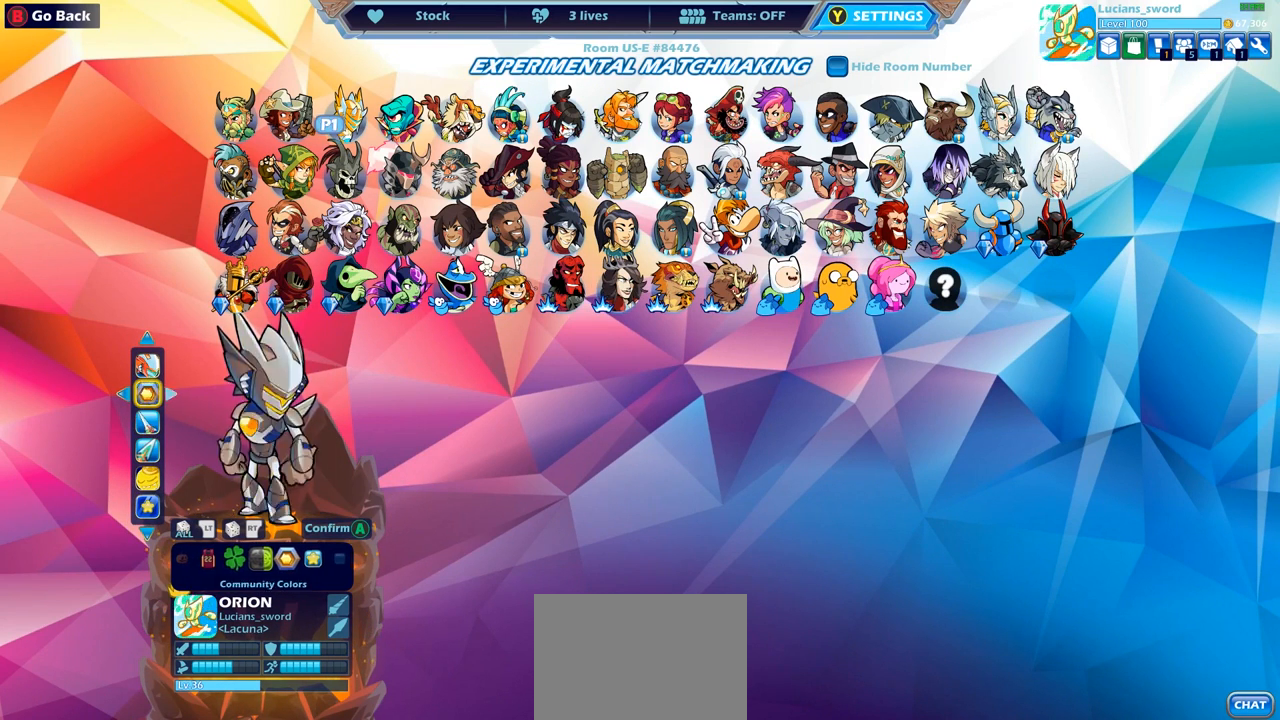
{"buttons": ["DPAD_RIGHT"], "left_stick": "center", "right_stick": "center", "events": [[33, "DPAD_RIGHT", "up"], [100, "DPAD_RIGHT", "down"], [200, "DPAD_RIGHT", "up"], [250, "DPAD_RIGHT", "down"], [350, "DPAD_RIGHT", "up"], [417, "DPAD_RIGHT", "down"]]}
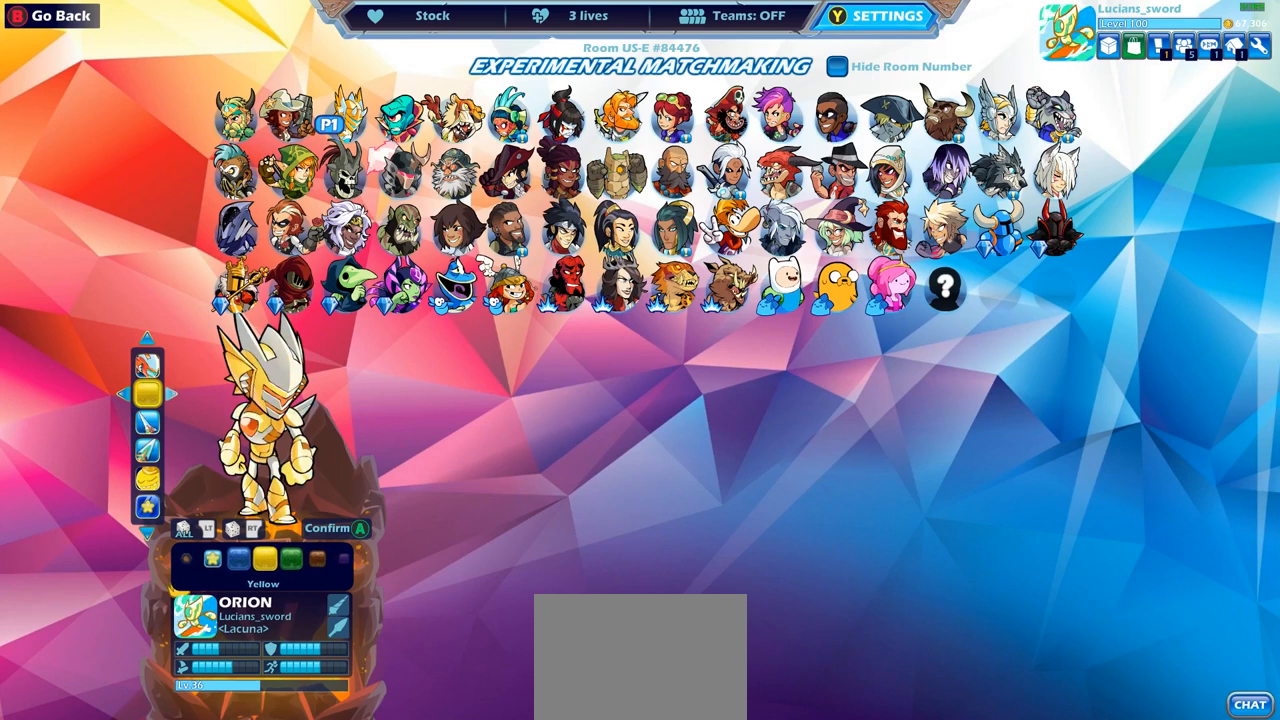
{"buttons": ["DPAD_UP"], "left_stick": "center", "right_stick": "center", "events": [[67, "DPAD_RIGHT", "up"], [433, "DPAD_UP", "down"]]}
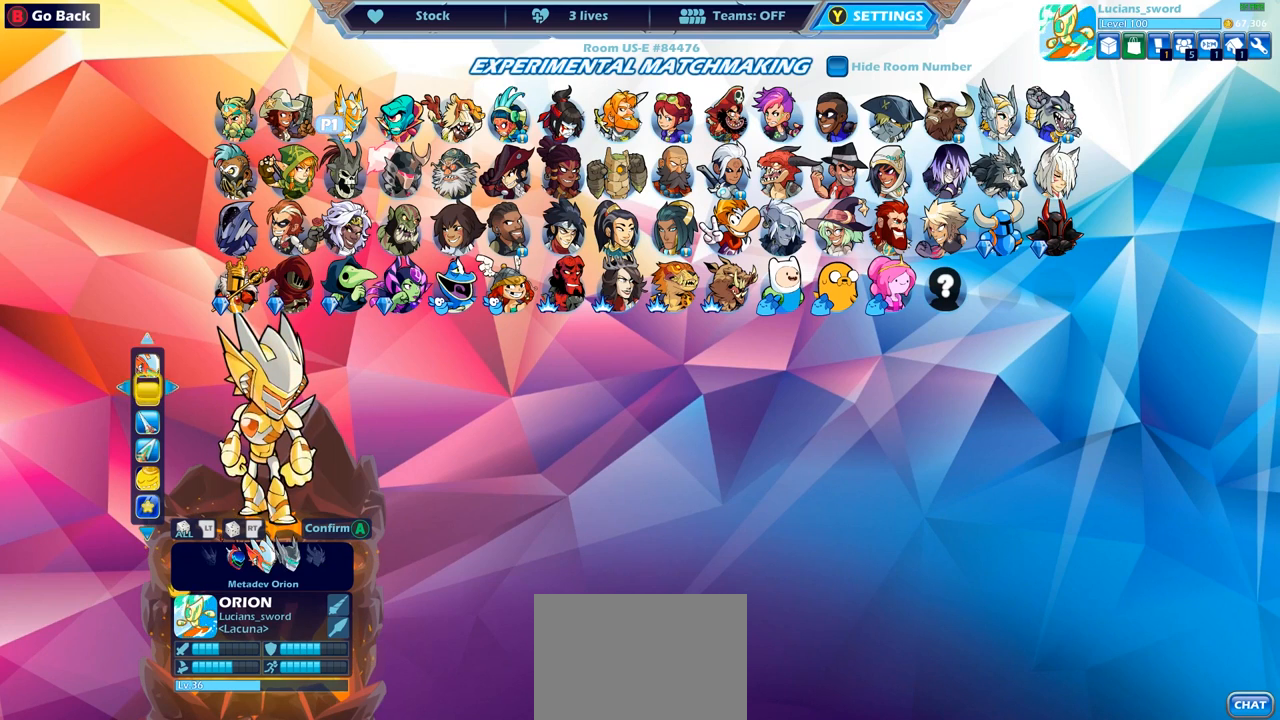
{"buttons": ["DPAD_RIGHT"], "left_stick": "center", "right_stick": "center", "events": [[33, "DPAD_UP", "up"], [233, "DPAD_RIGHT", "down"], [350, "DPAD_RIGHT", "up"], [417, "DPAD_RIGHT", "down"]]}